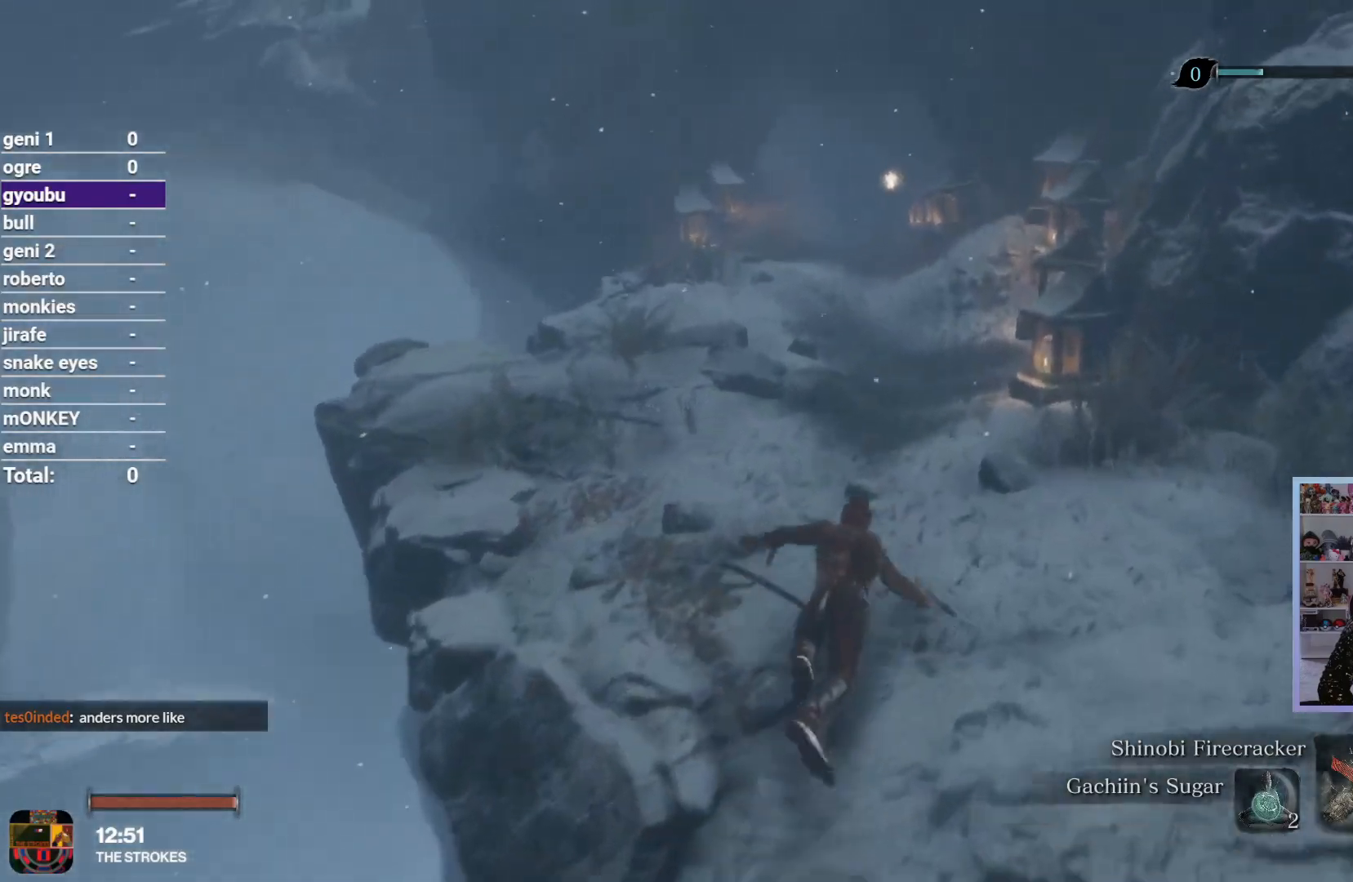
Gameplay with a controller (Xbox layout); each line is a JSON object with the inputs held at the frame after it. "button_events" lists button changes between this image and that frame as [ms after this image, input, new state], when the widget could be followed in between (sticks are given only as held states).
{"buttons": ["R2"], "left_stick": "up", "right_stick": "down-right", "button_events": []}
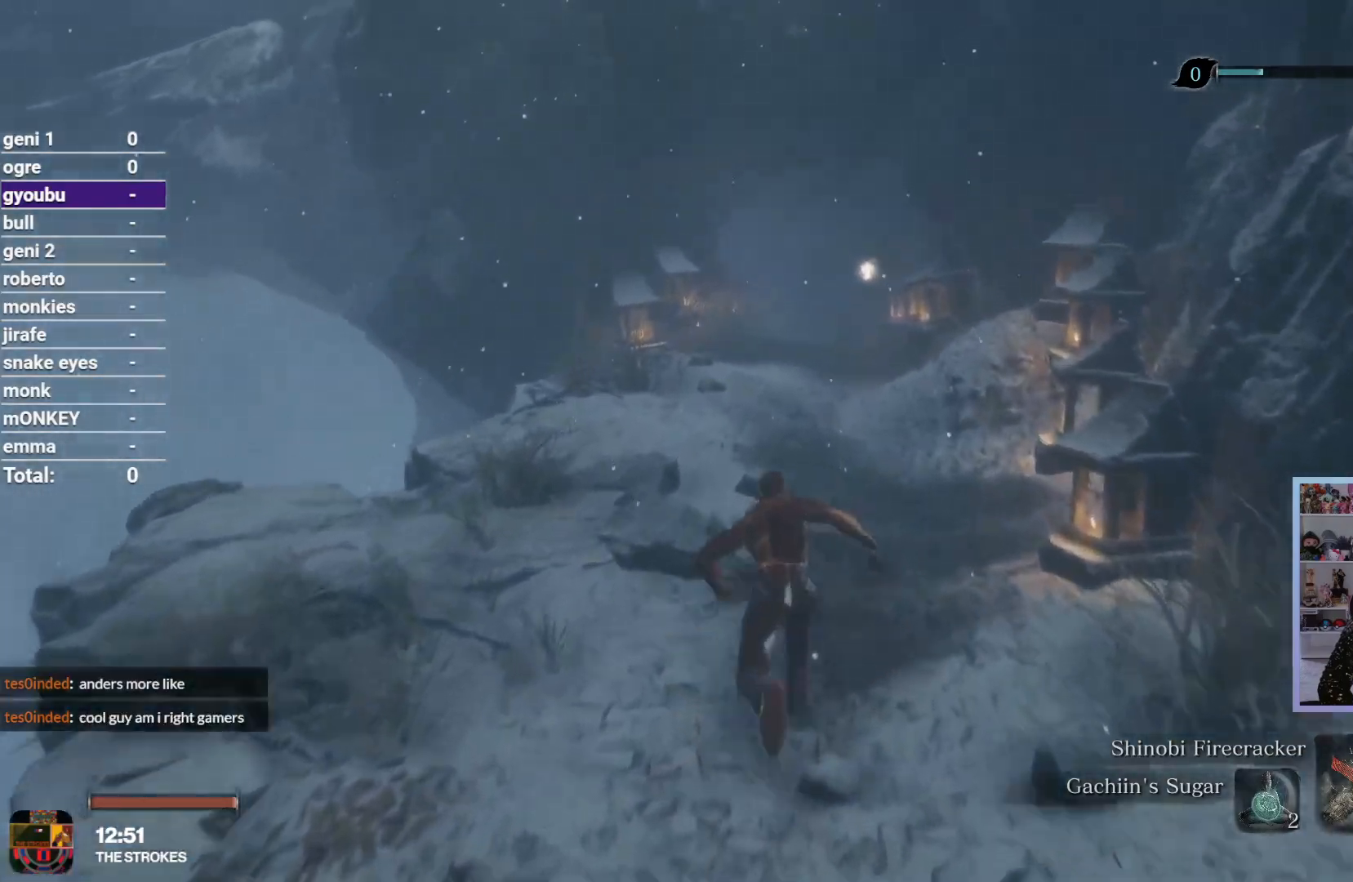
{"buttons": ["R2"], "left_stick": "up", "right_stick": "down-right", "button_events": []}
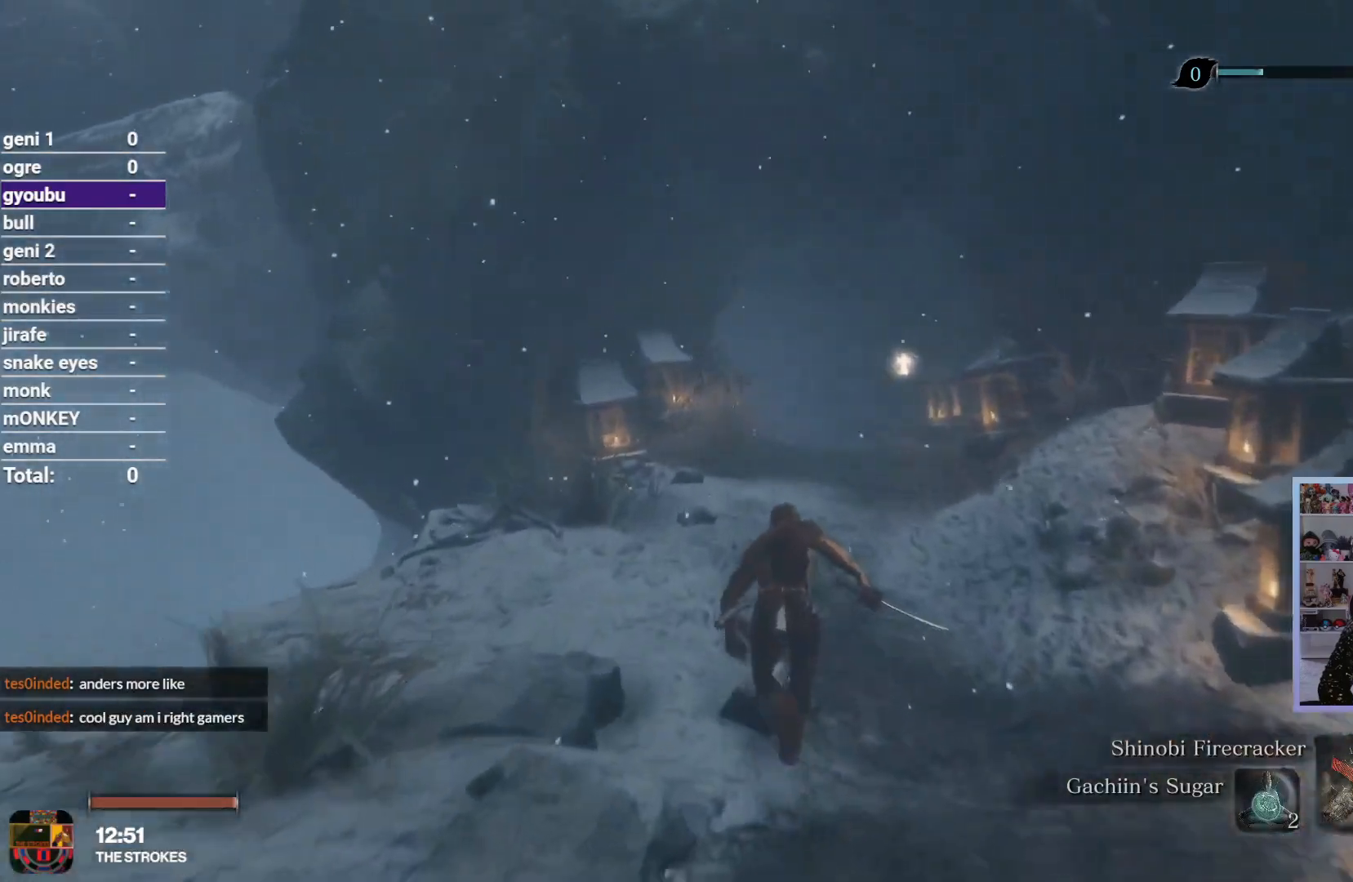
{"buttons": ["R2"], "left_stick": "up", "right_stick": "down-right", "button_events": []}
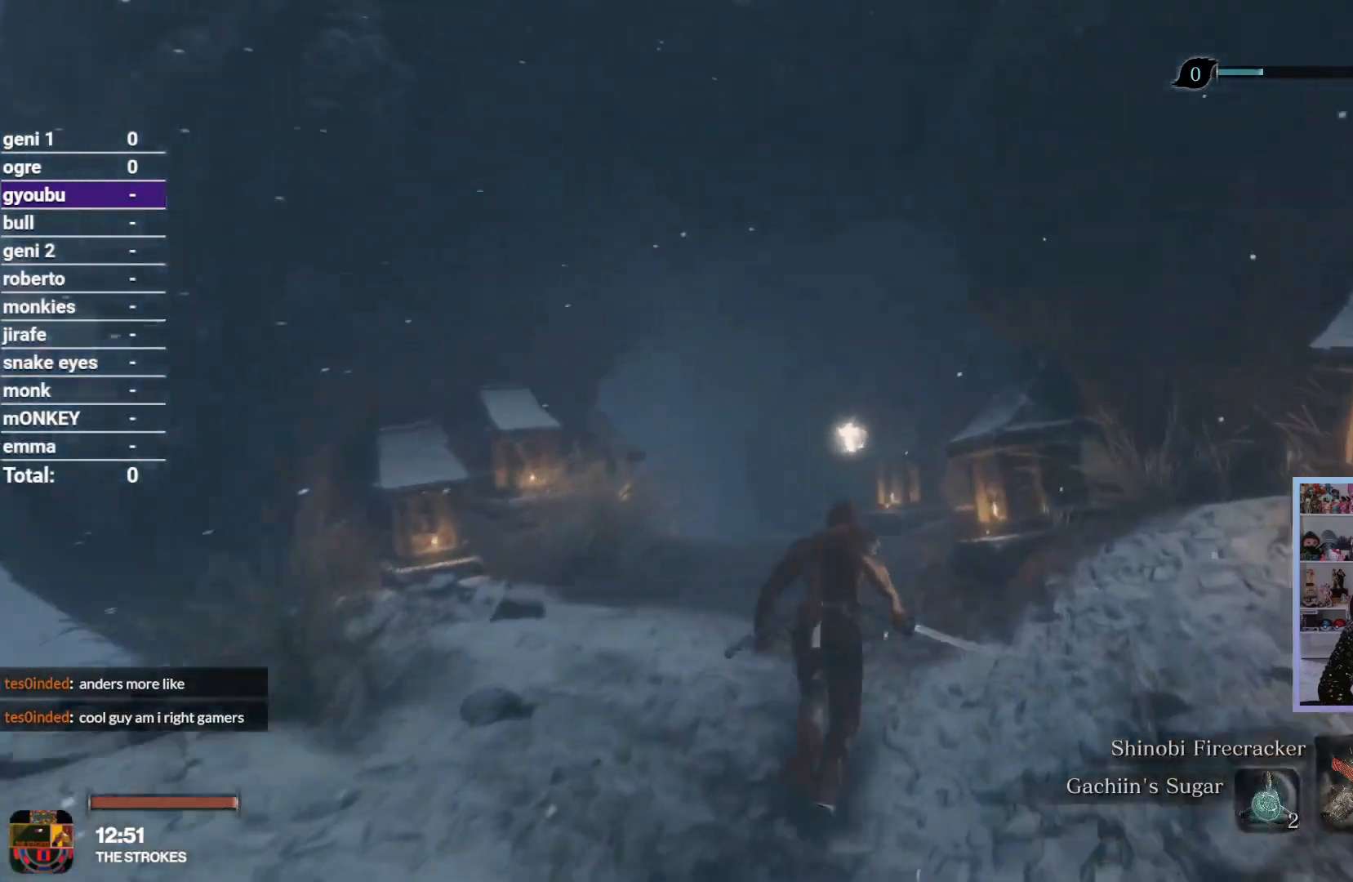
{"buttons": ["R2"], "left_stick": "up", "right_stick": "down-right", "button_events": []}
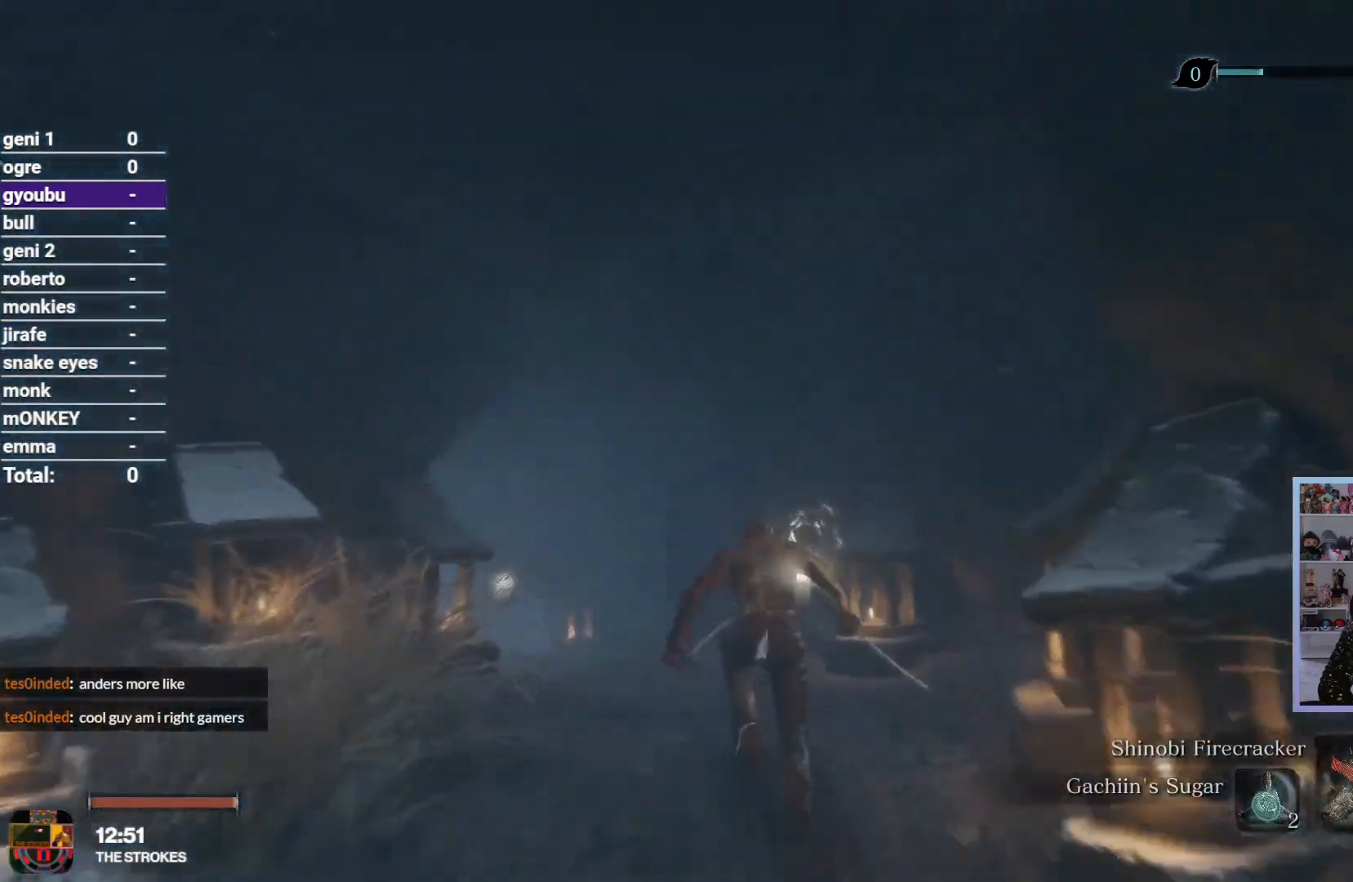
{"buttons": ["R2"], "left_stick": "up", "right_stick": "center", "button_events": []}
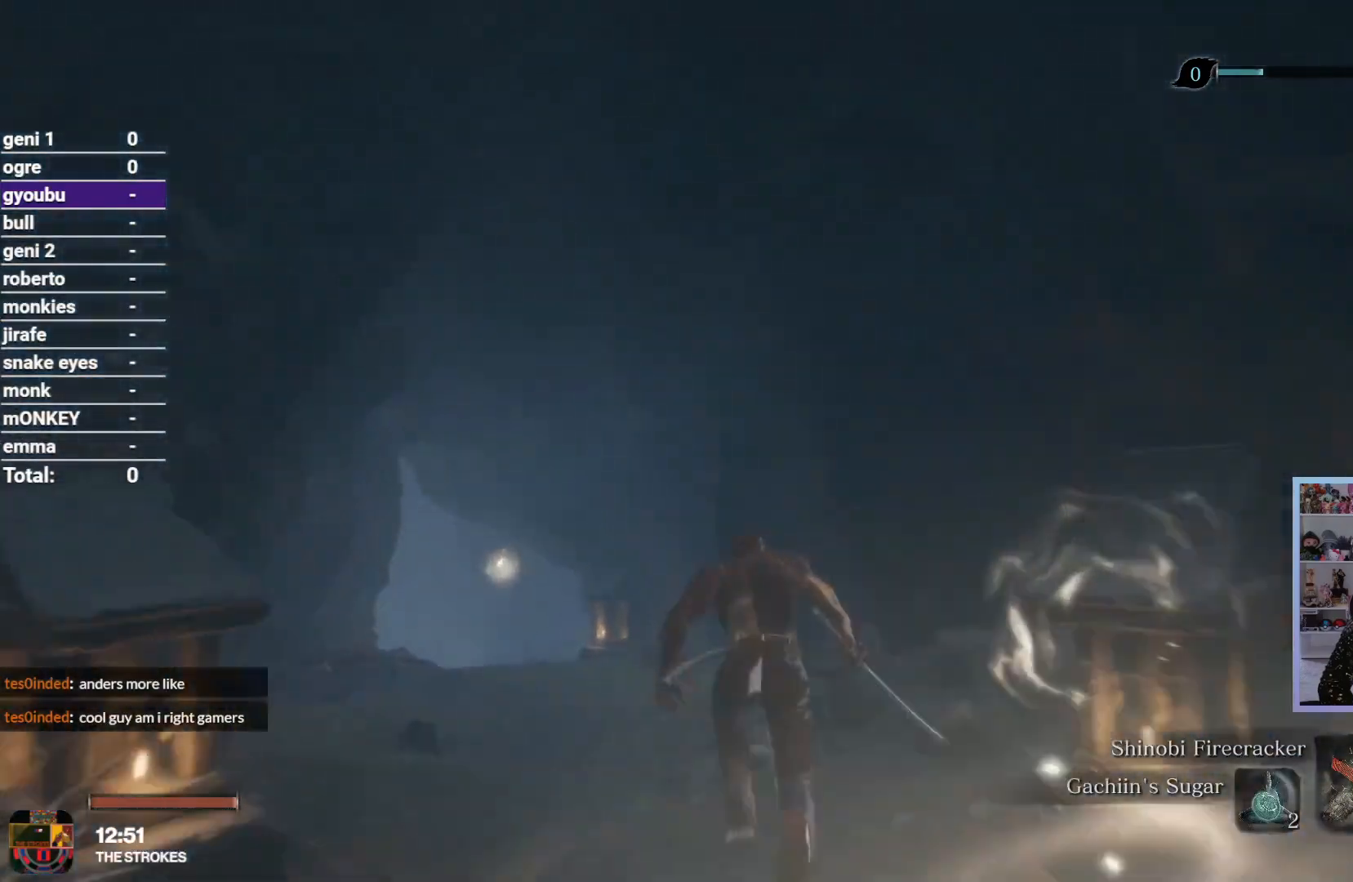
{"buttons": ["R2"], "left_stick": "up", "right_stick": "down", "button_events": []}
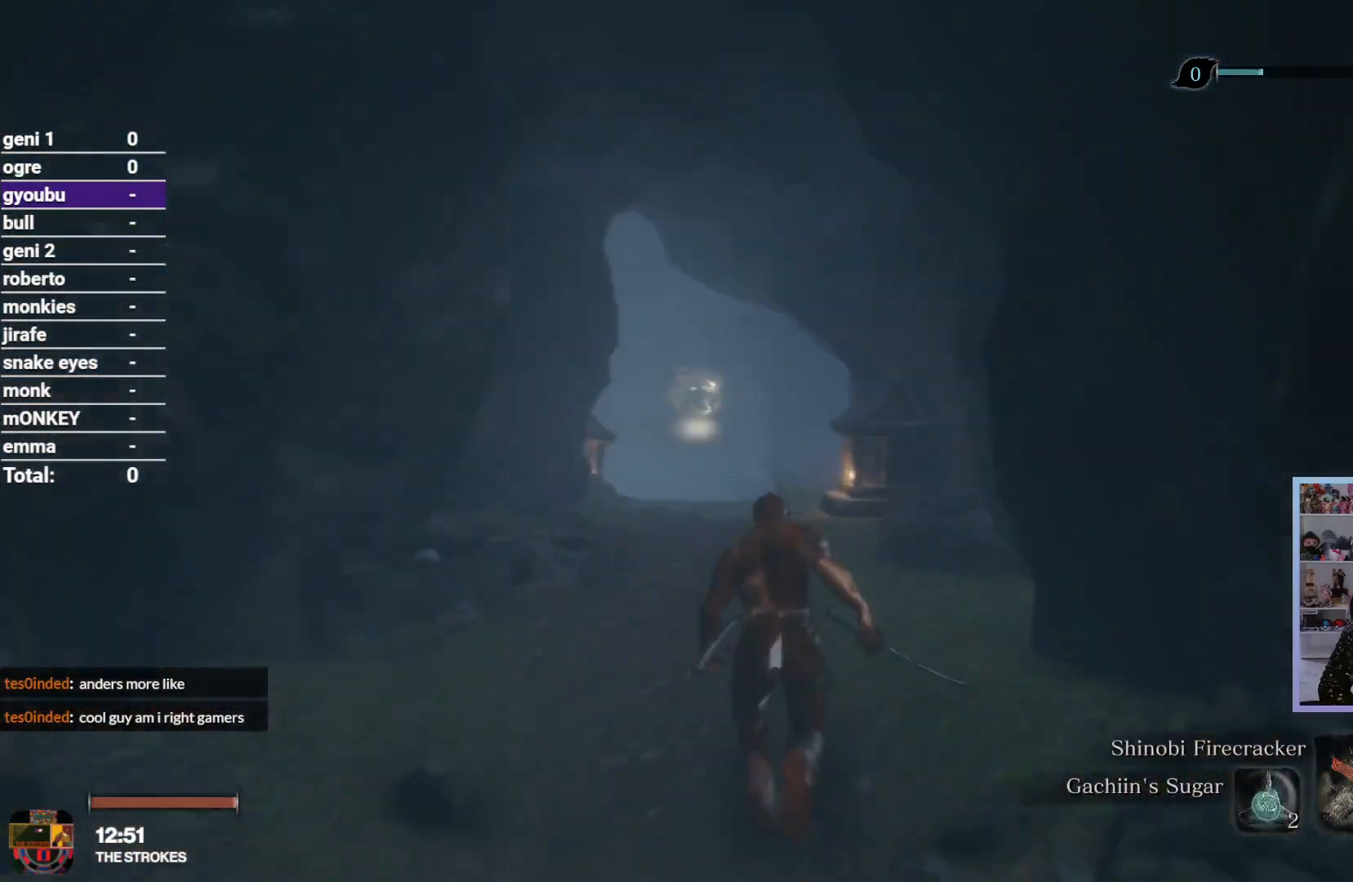
{"buttons": ["R2"], "left_stick": "up", "right_stick": "down", "button_events": []}
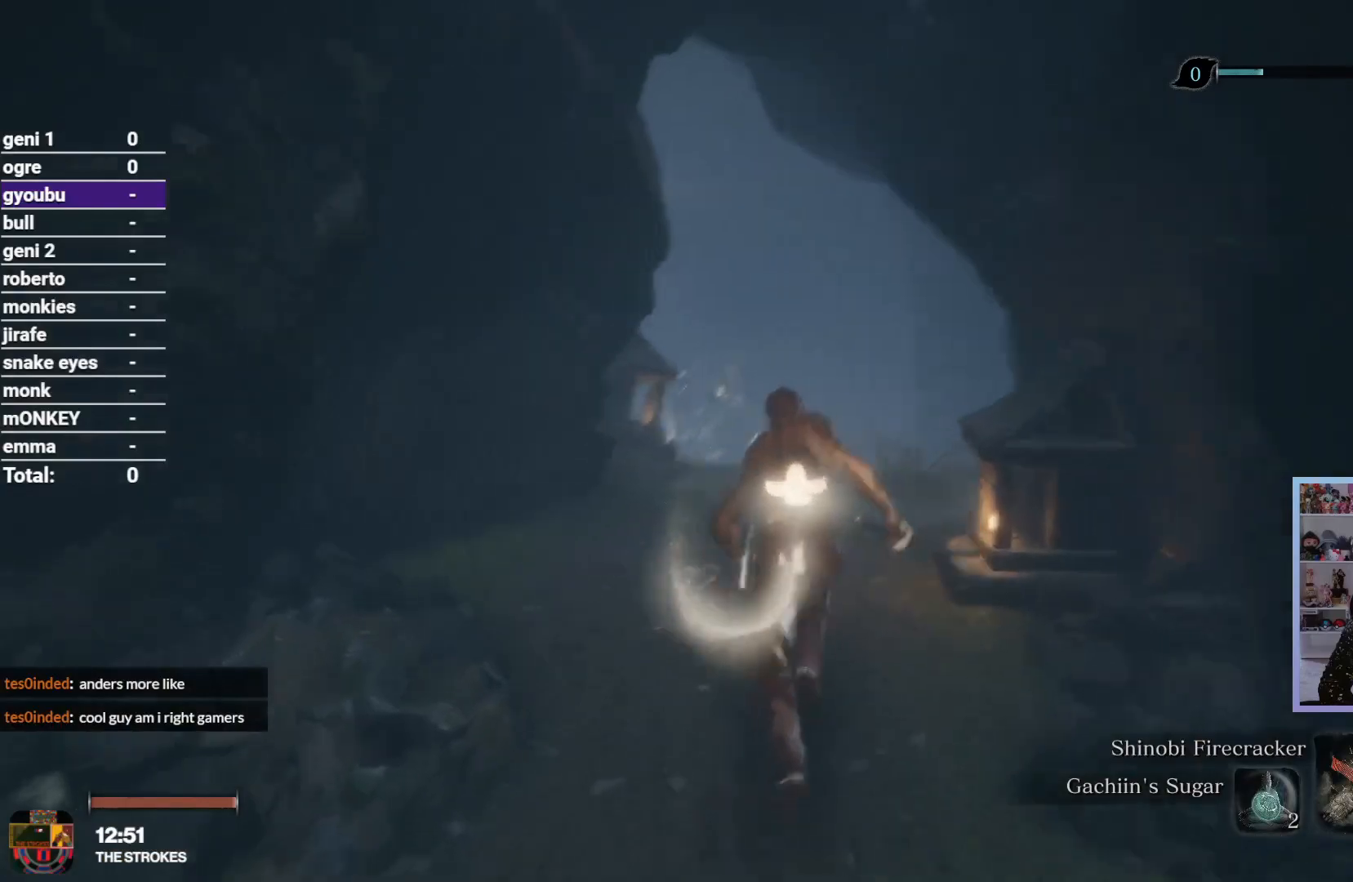
{"buttons": ["R2"], "left_stick": "up", "right_stick": "down-left", "button_events": []}
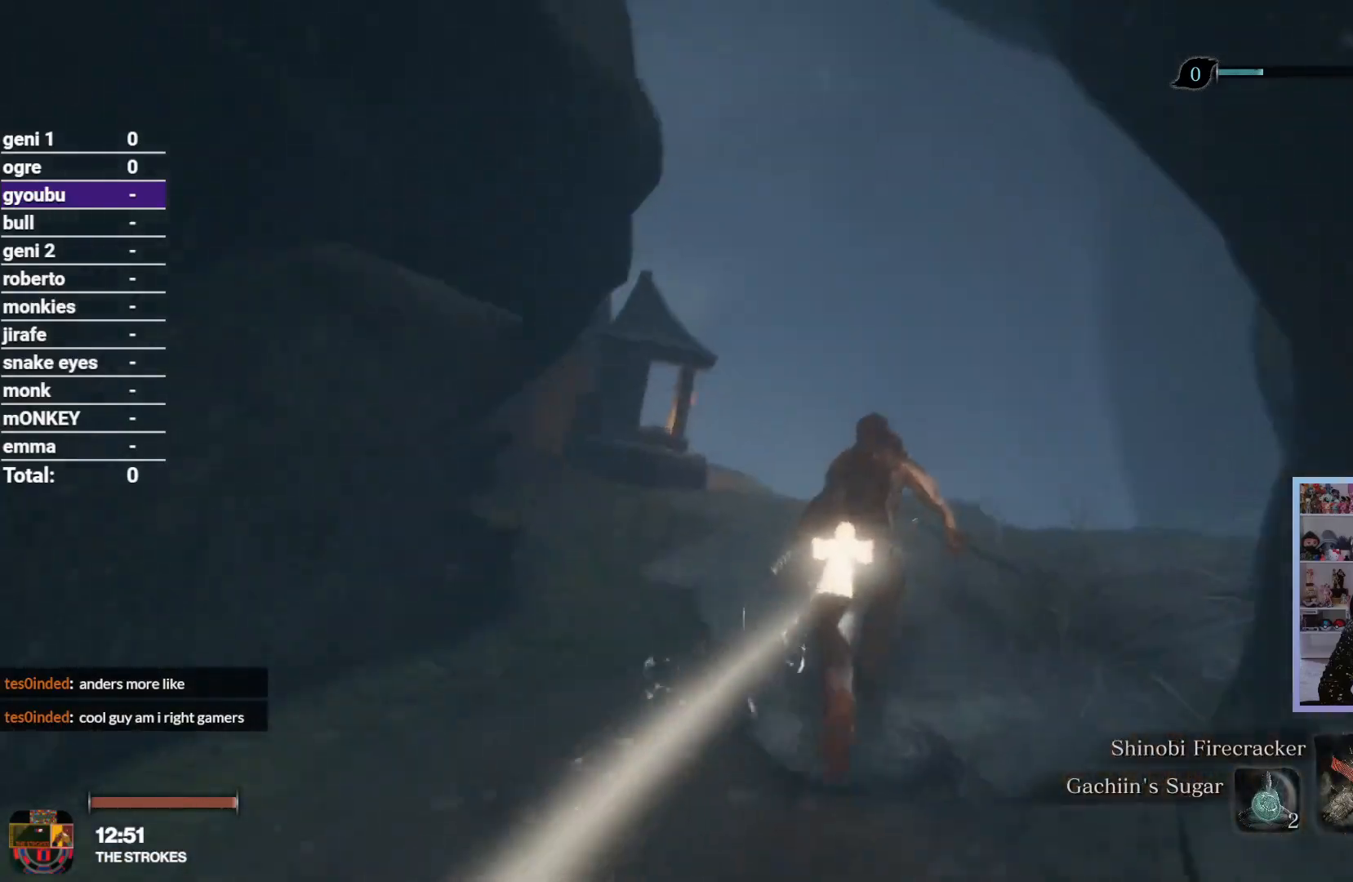
{"buttons": ["R2"], "left_stick": "up", "right_stick": "left", "button_events": []}
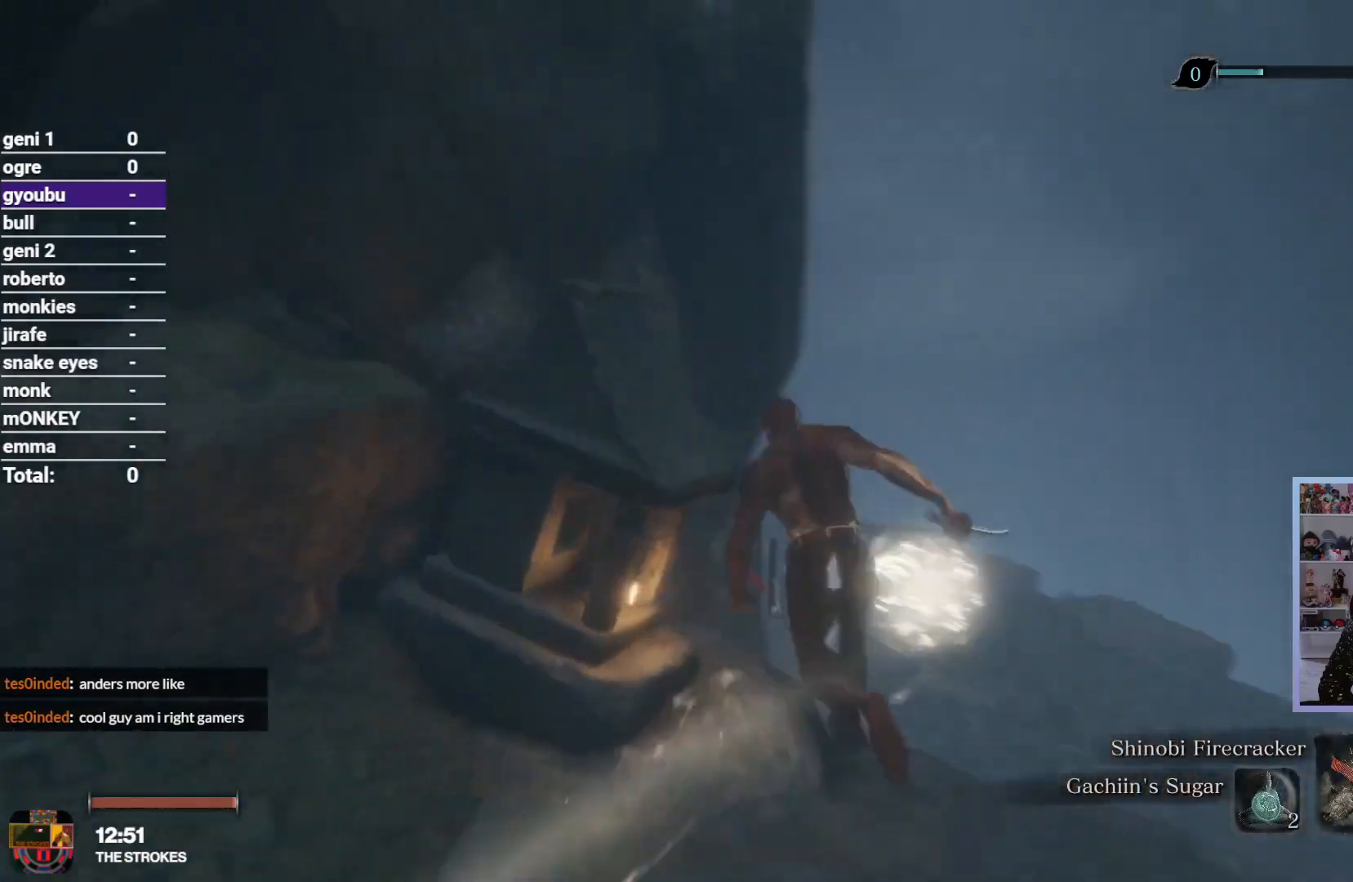
{"buttons": ["R2"], "left_stick": "up", "right_stick": "left", "button_events": []}
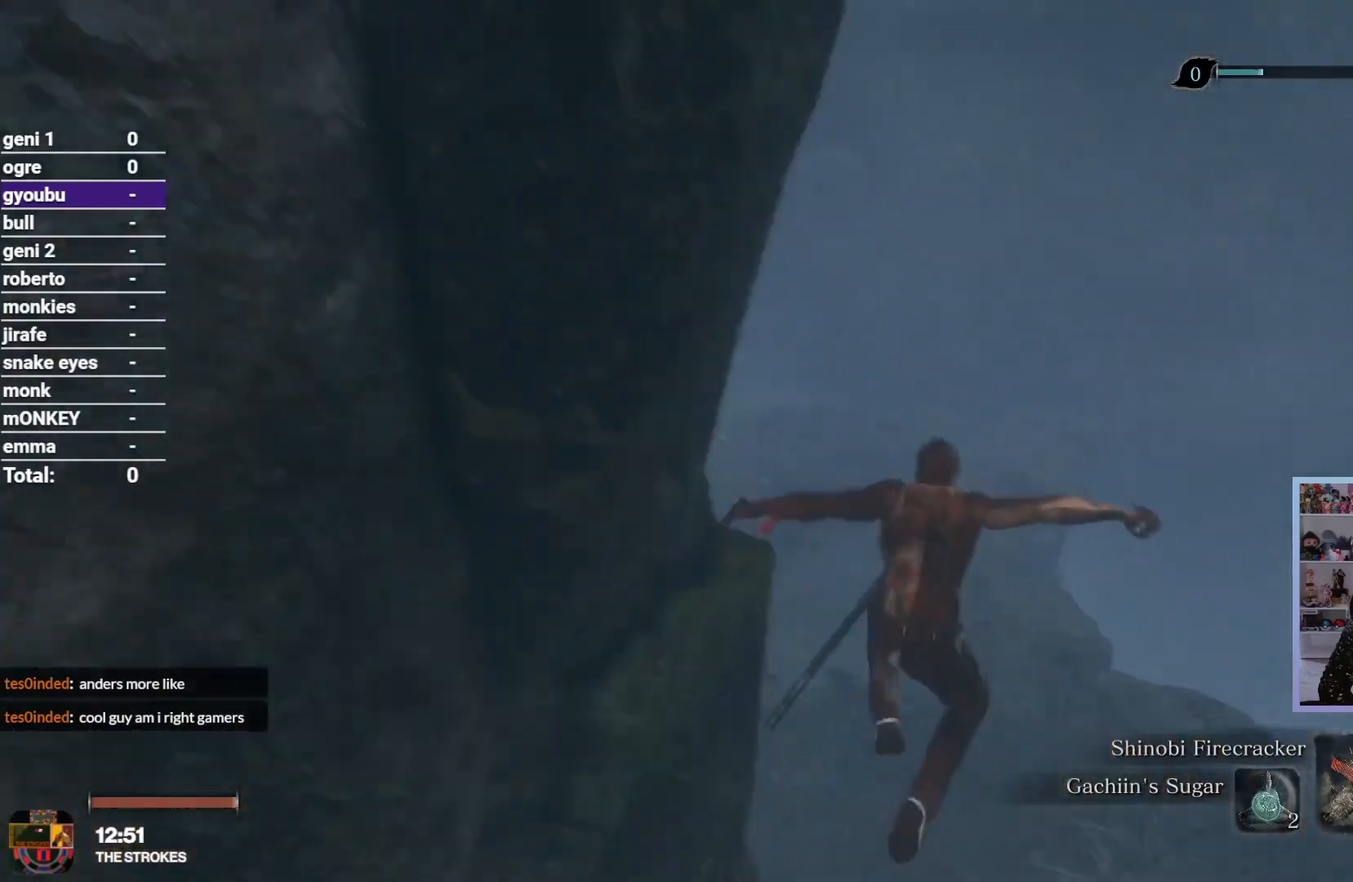
{"buttons": ["R2"], "left_stick": "up", "right_stick": "left", "button_events": []}
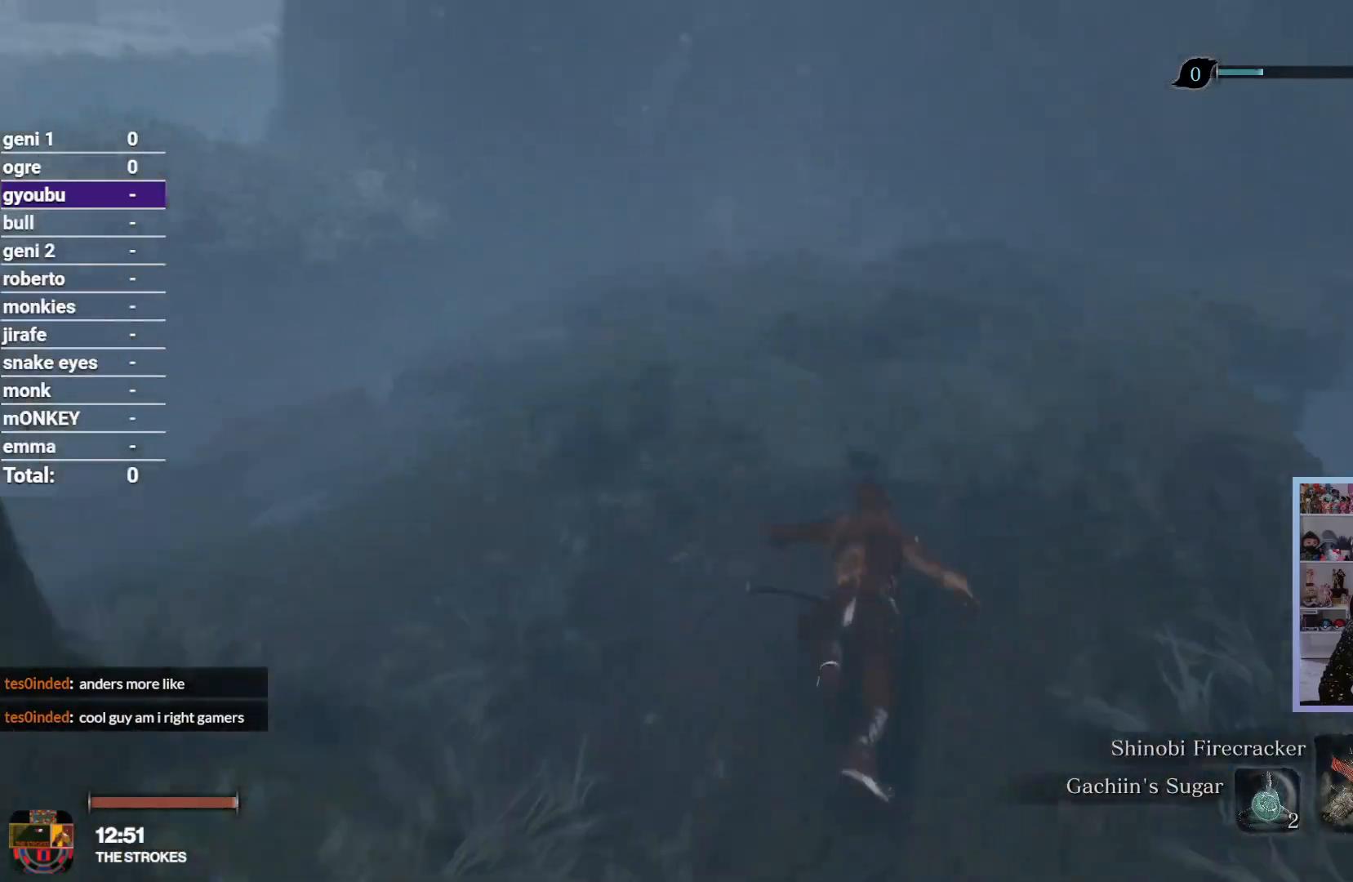
{"buttons": ["R2"], "left_stick": "up", "right_stick": "down-left", "button_events": []}
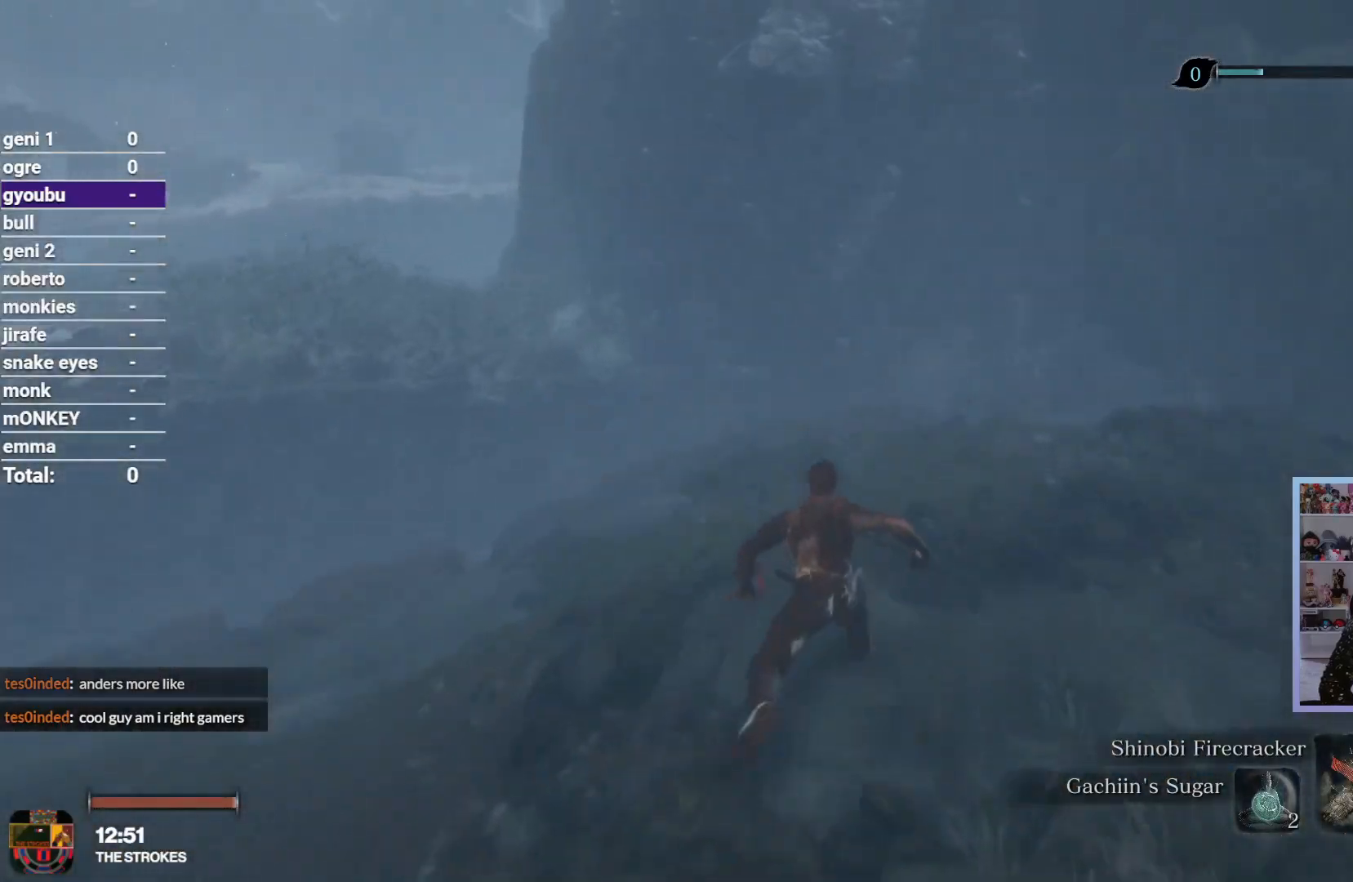
{"buttons": ["R2"], "left_stick": "up", "right_stick": "down-left", "button_events": []}
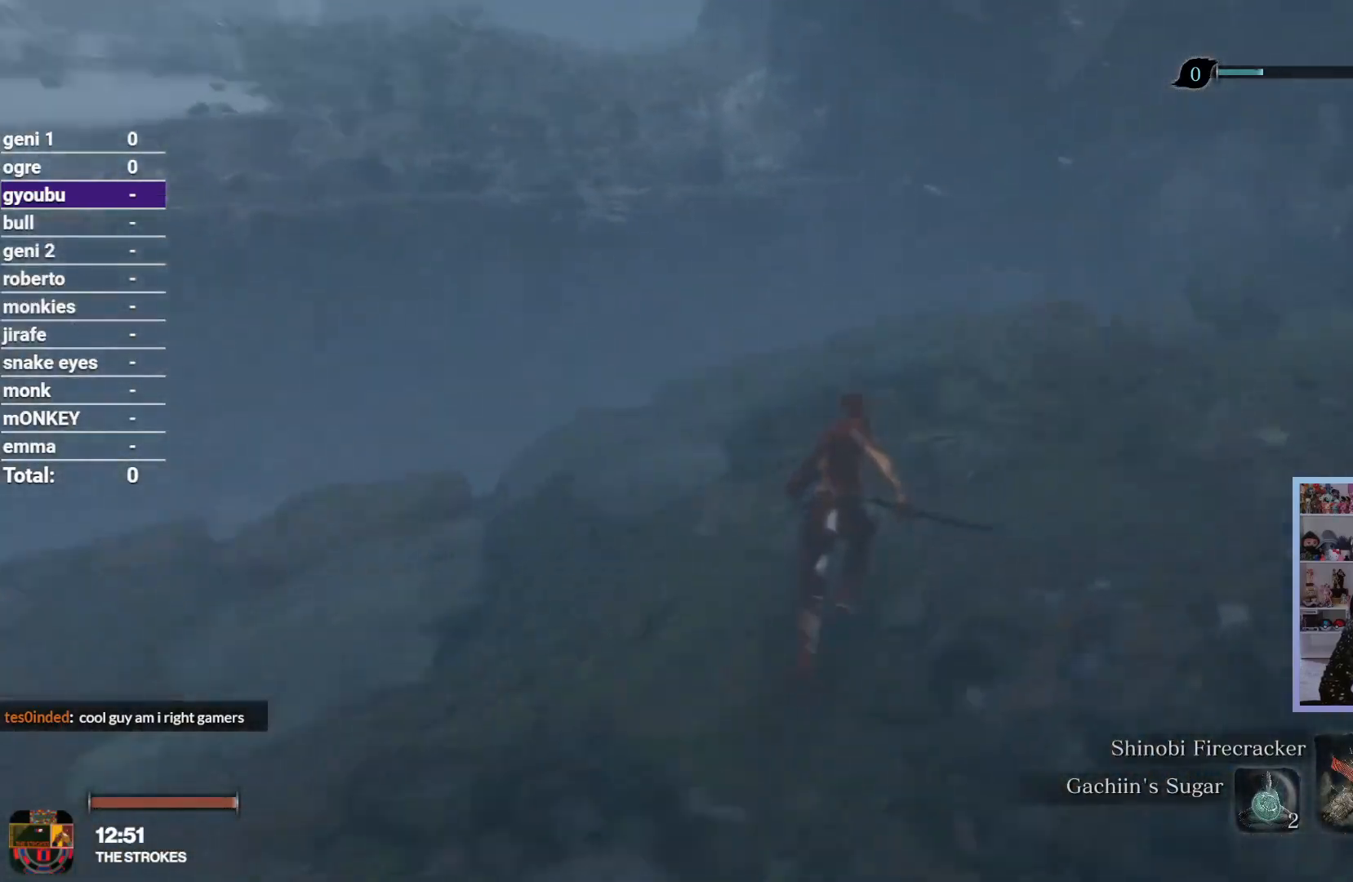
{"buttons": ["A", "R2"], "left_stick": "up", "right_stick": "down", "button_events": [[433, "A", "down"]]}
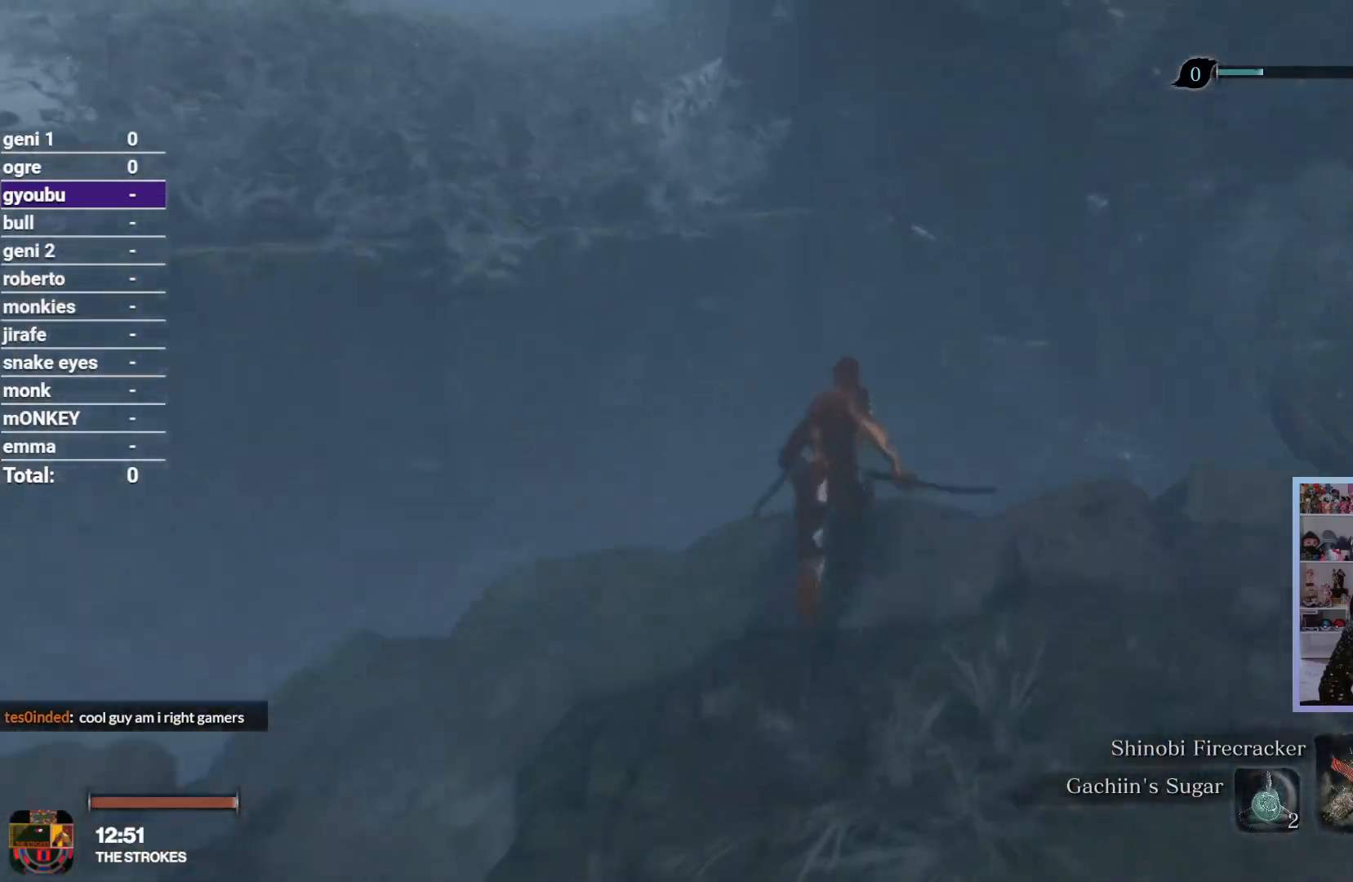
{"buttons": ["R2"], "left_stick": "up", "right_stick": "left", "button_events": [[100, "A", "up"]]}
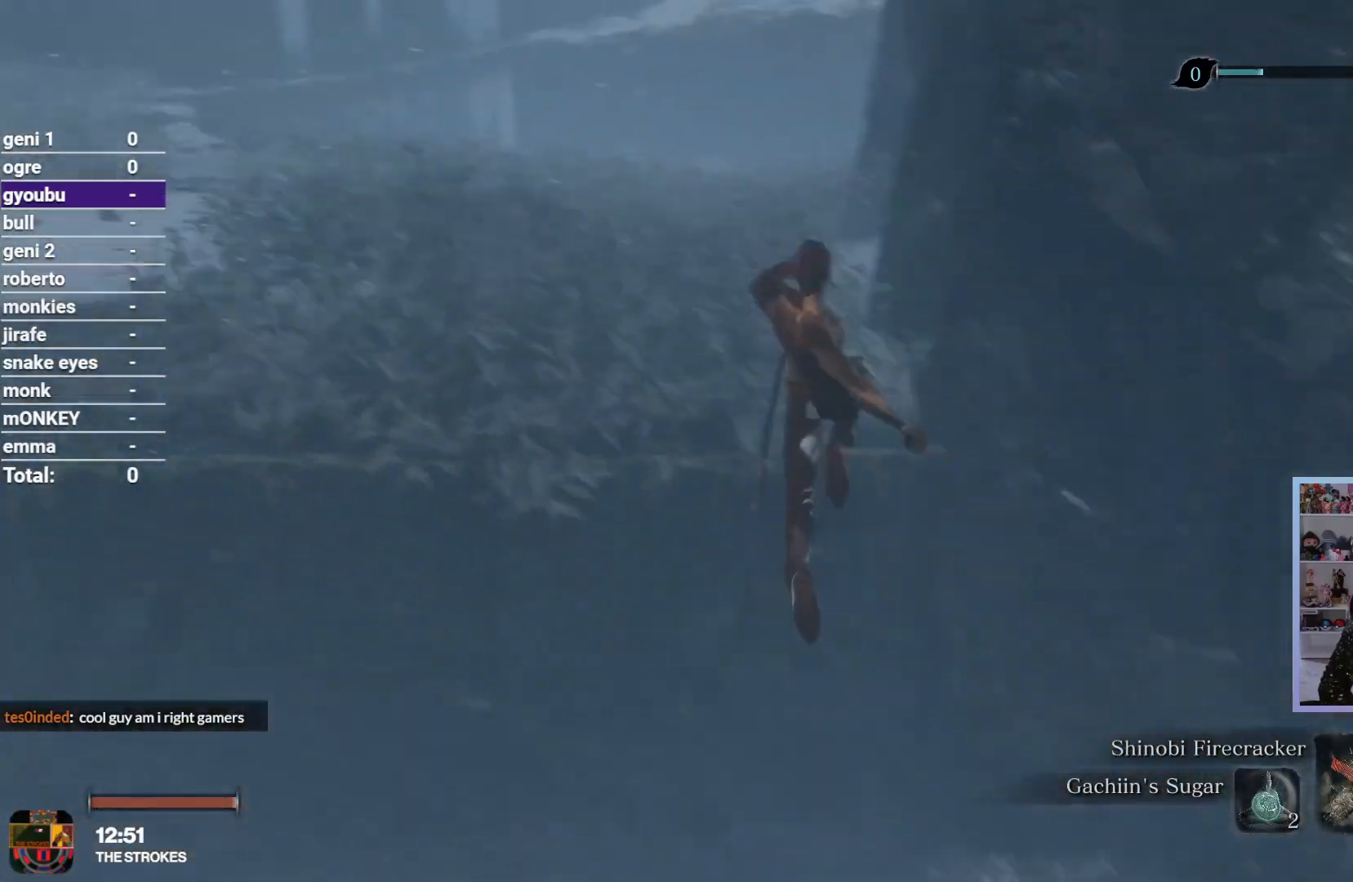
{"buttons": ["R2"], "left_stick": "up", "right_stick": "down-left", "button_events": []}
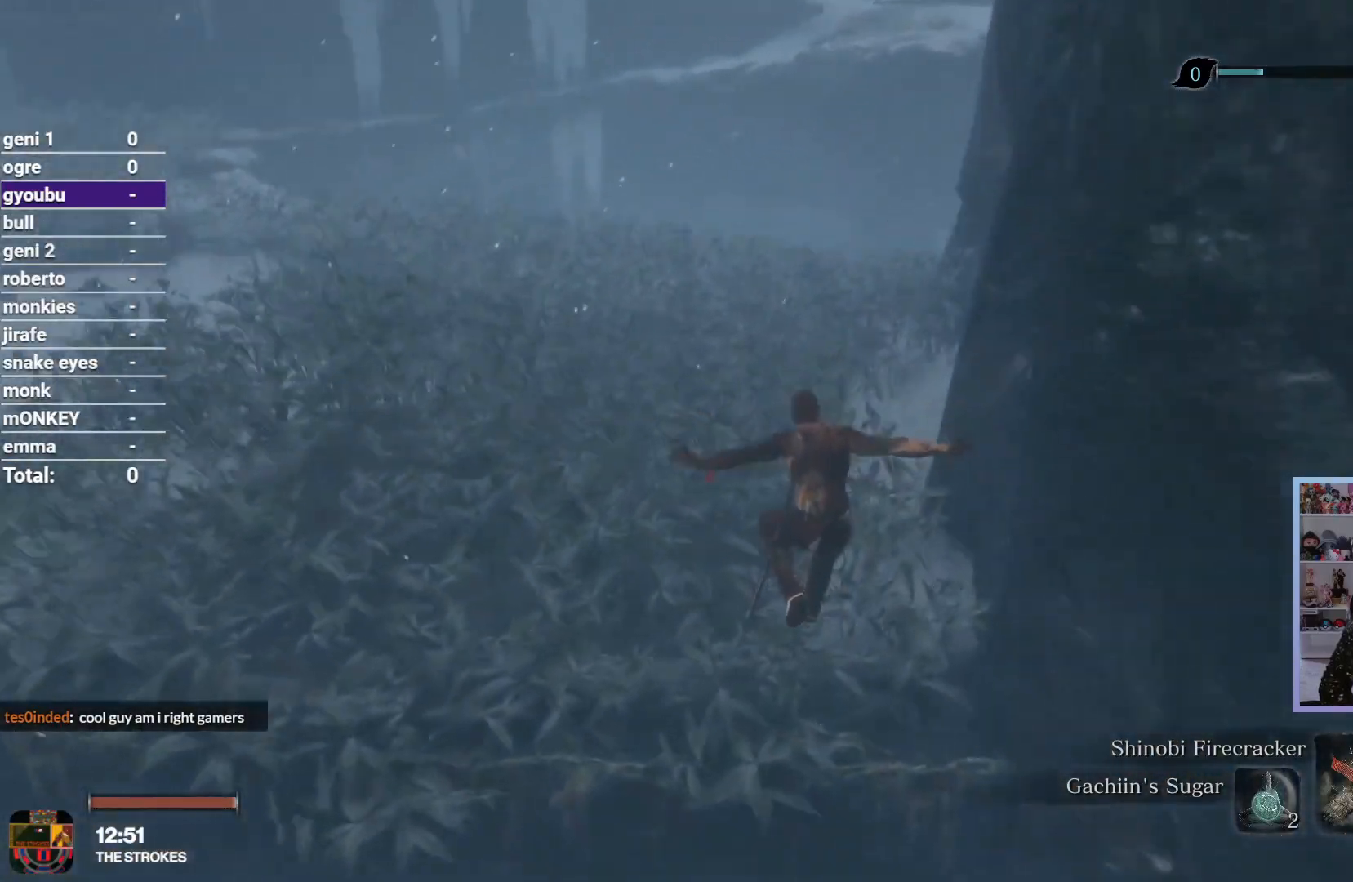
{"buttons": ["R2"], "left_stick": "up", "right_stick": "down-left", "button_events": []}
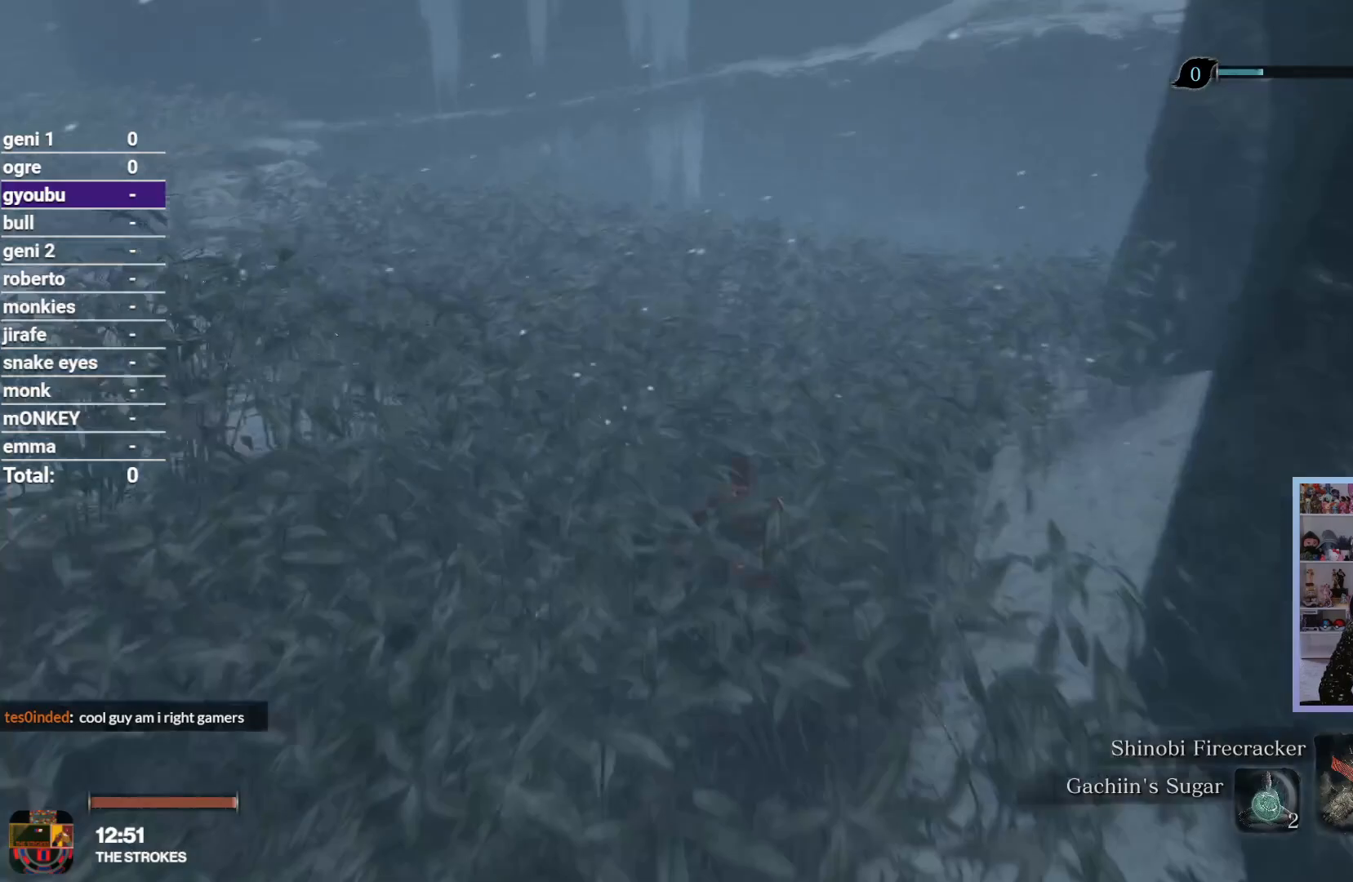
{"buttons": ["R2"], "left_stick": "up", "right_stick": "left", "button_events": []}
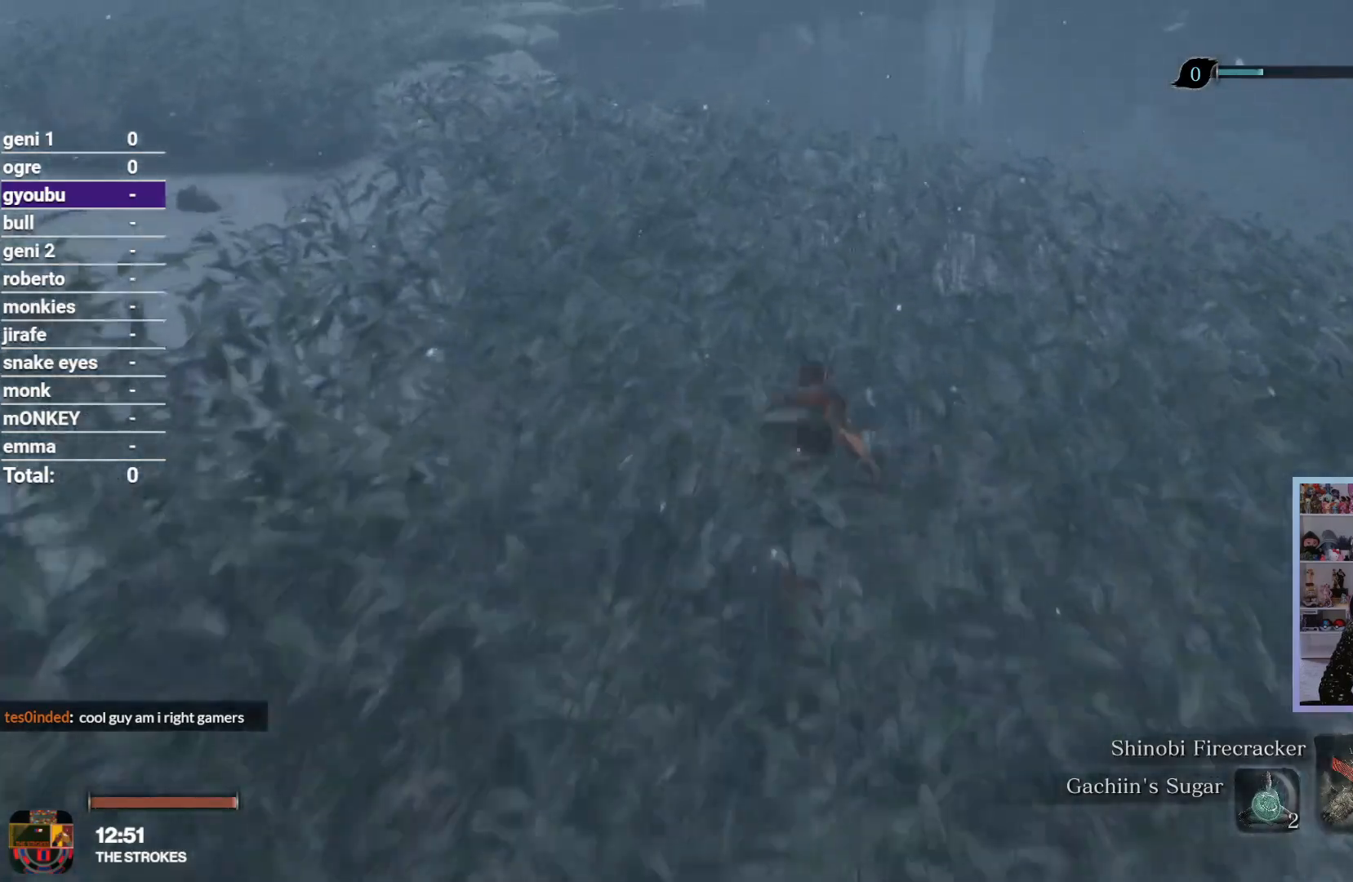
{"buttons": ["R2"], "left_stick": "up", "right_stick": "down-left", "button_events": []}
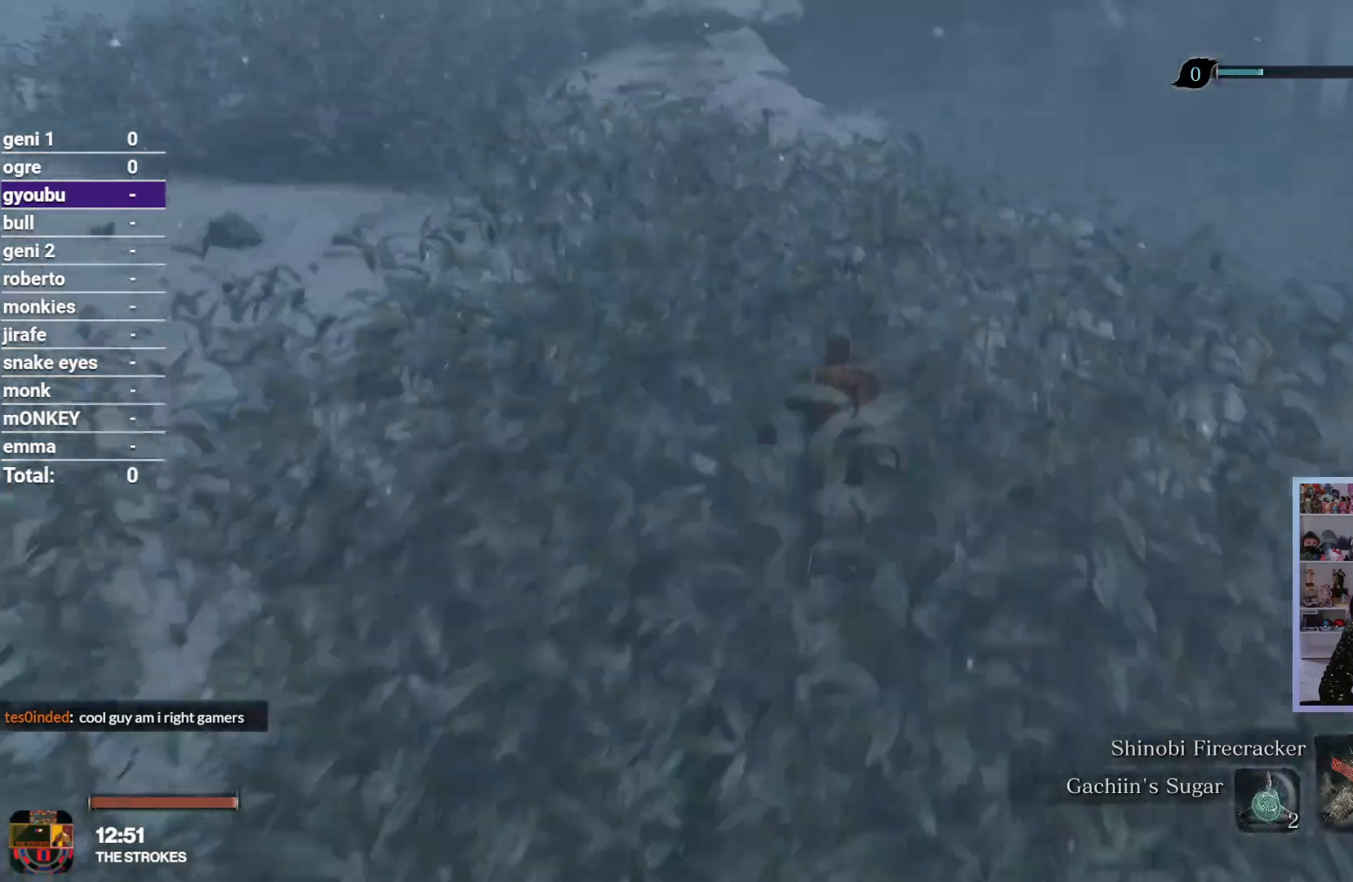
{"buttons": ["R2"], "left_stick": "up", "right_stick": "left", "button_events": []}
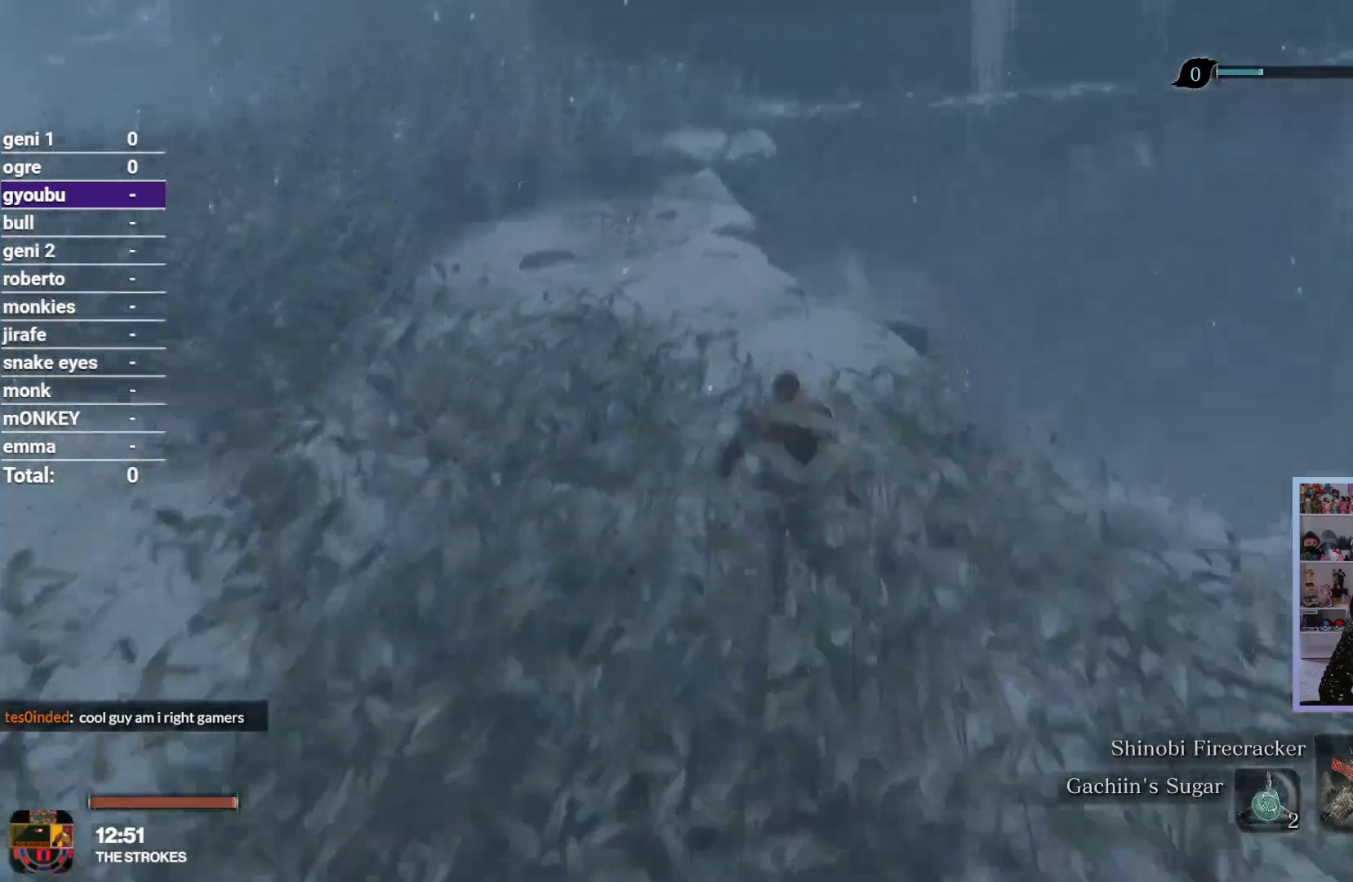
{"buttons": ["R2"], "left_stick": "up", "right_stick": "left", "button_events": []}
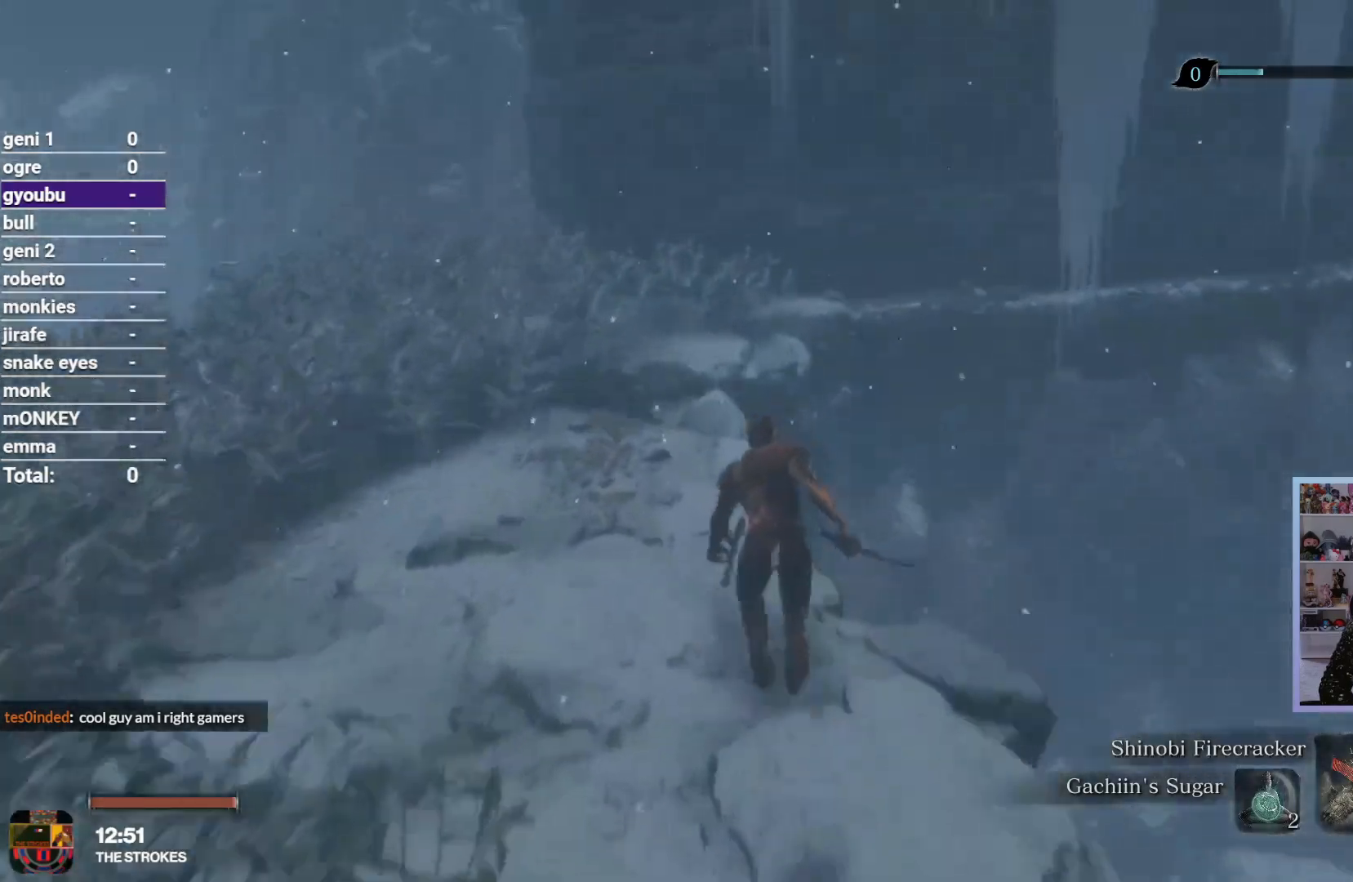
{"buttons": ["R2"], "left_stick": "up", "right_stick": "left", "button_events": []}
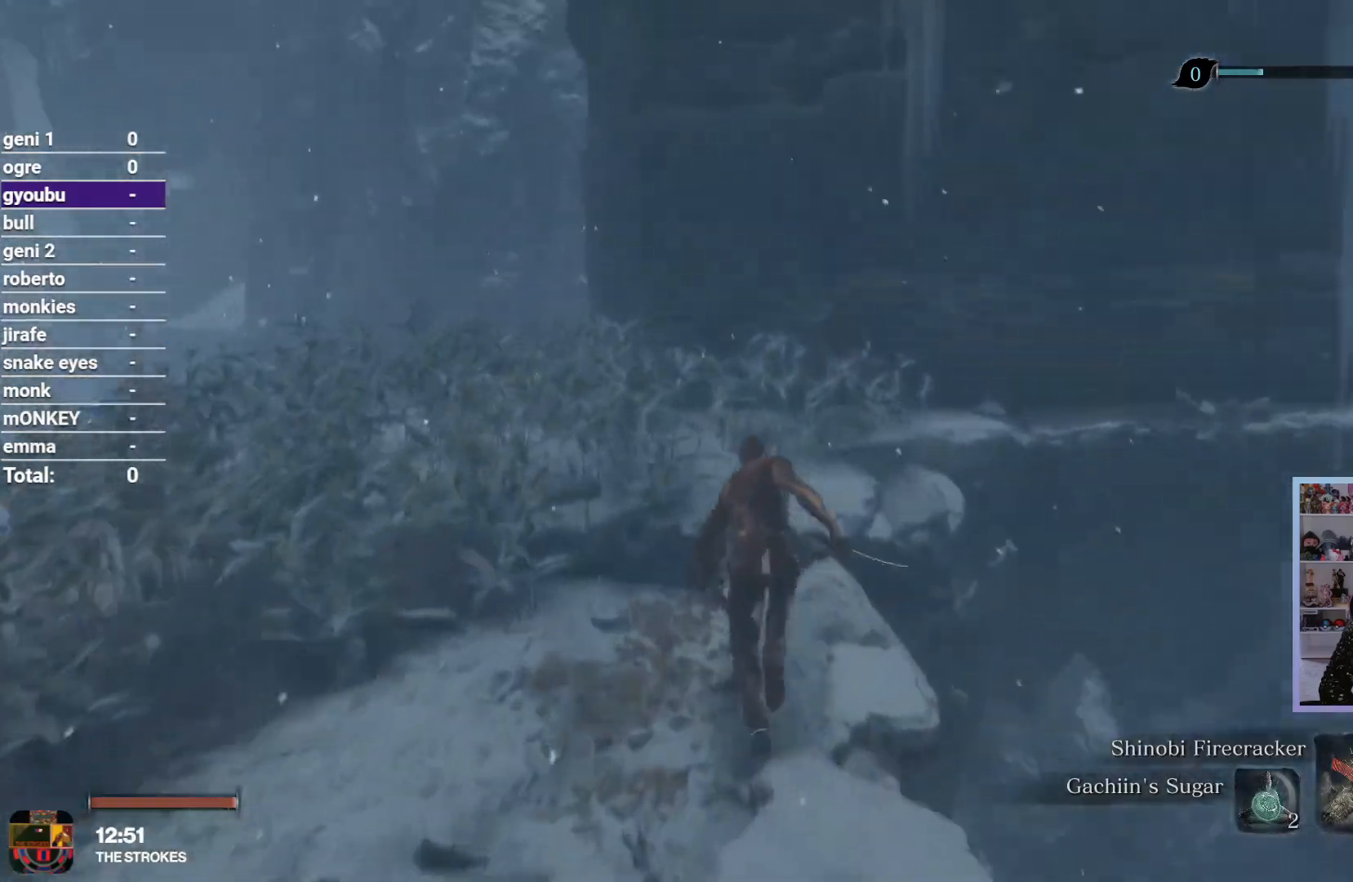
{"buttons": [], "left_stick": "up", "right_stick": "center", "button_events": [[350, "R2", "up"]]}
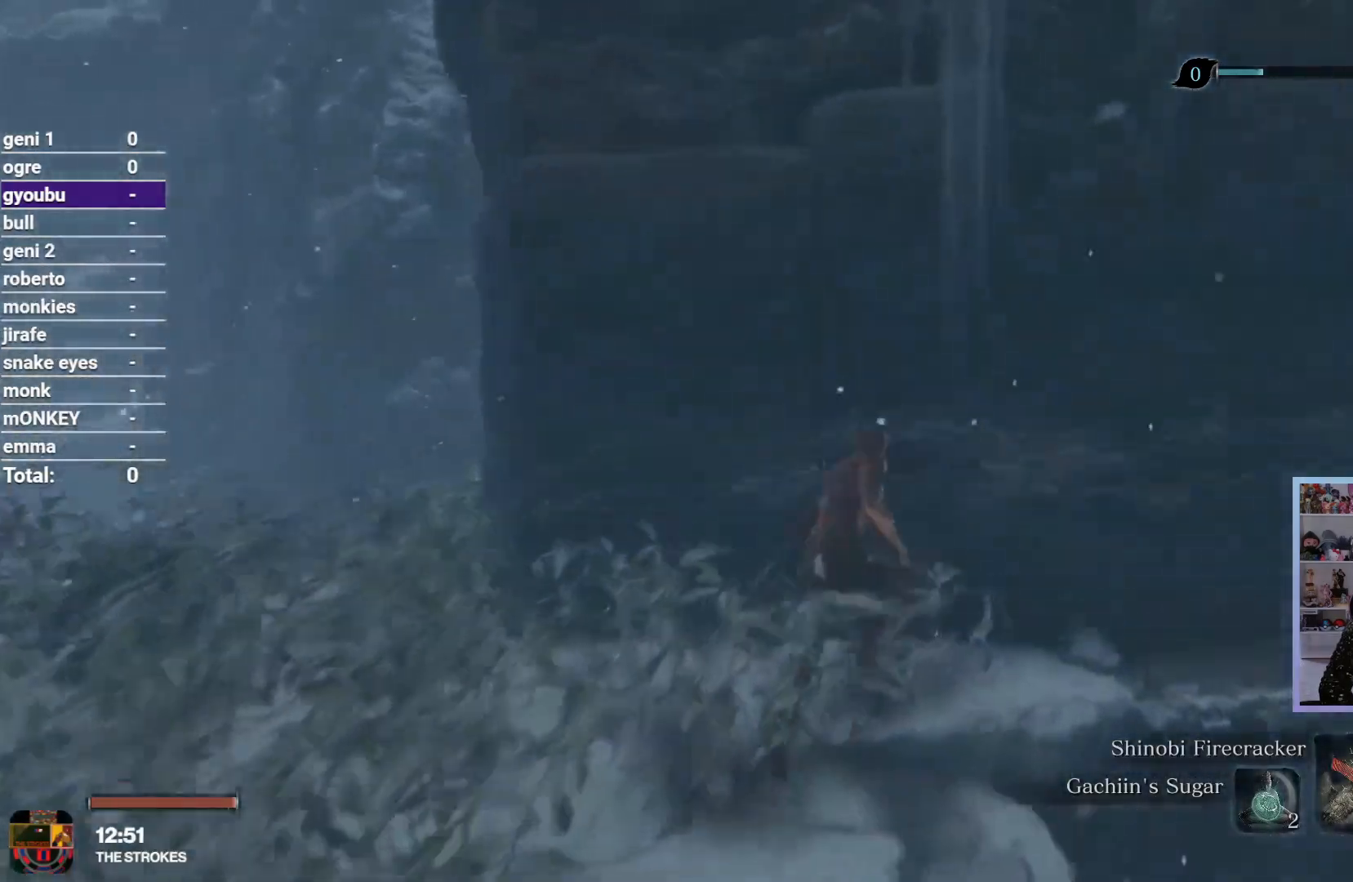
{"buttons": [], "left_stick": "up-right", "right_stick": "center", "button_events": [[83, "Y", "down"], [233, "Y", "up"]]}
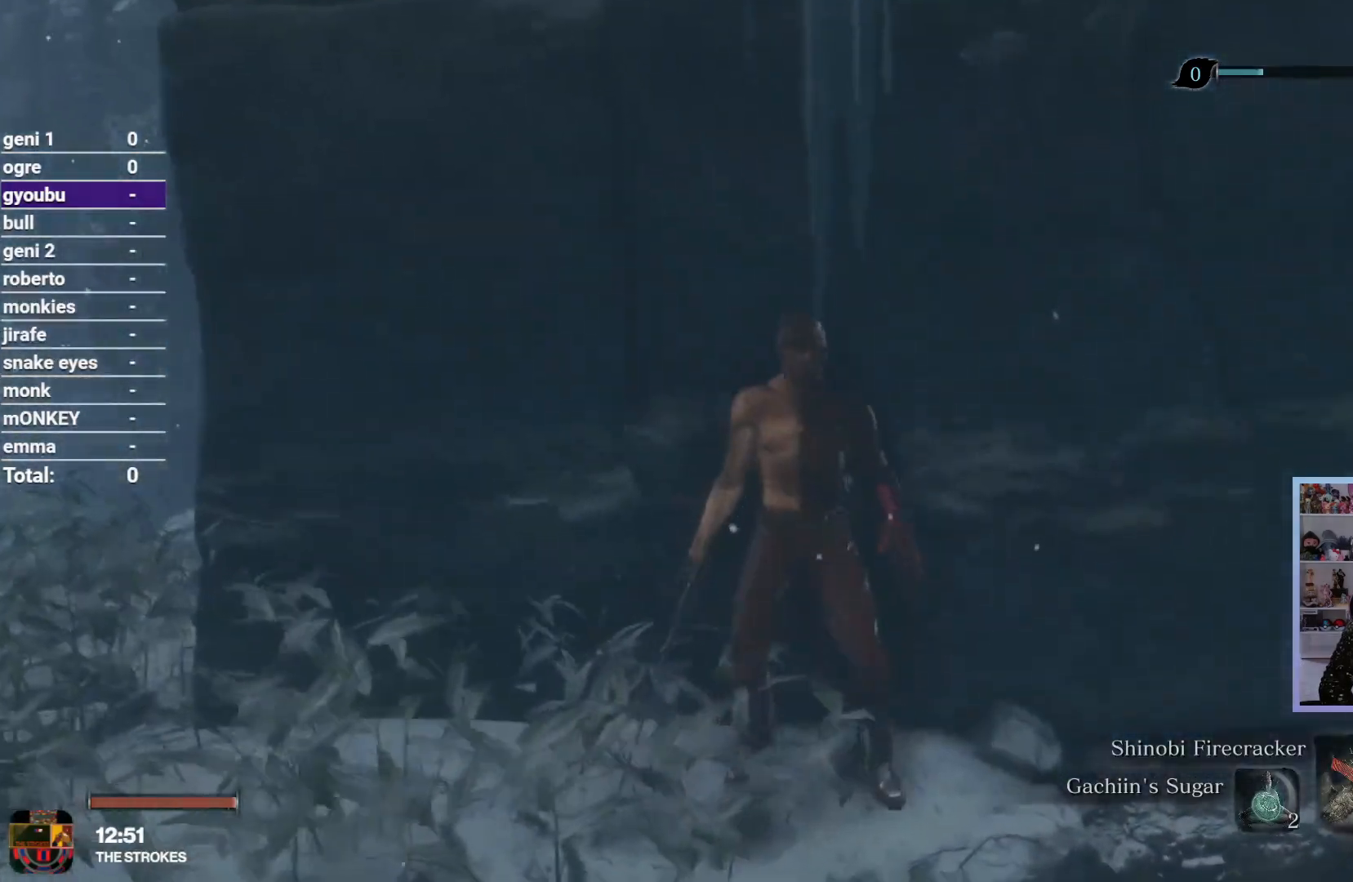
{"buttons": [], "left_stick": "up-right", "right_stick": "center", "button_events": []}
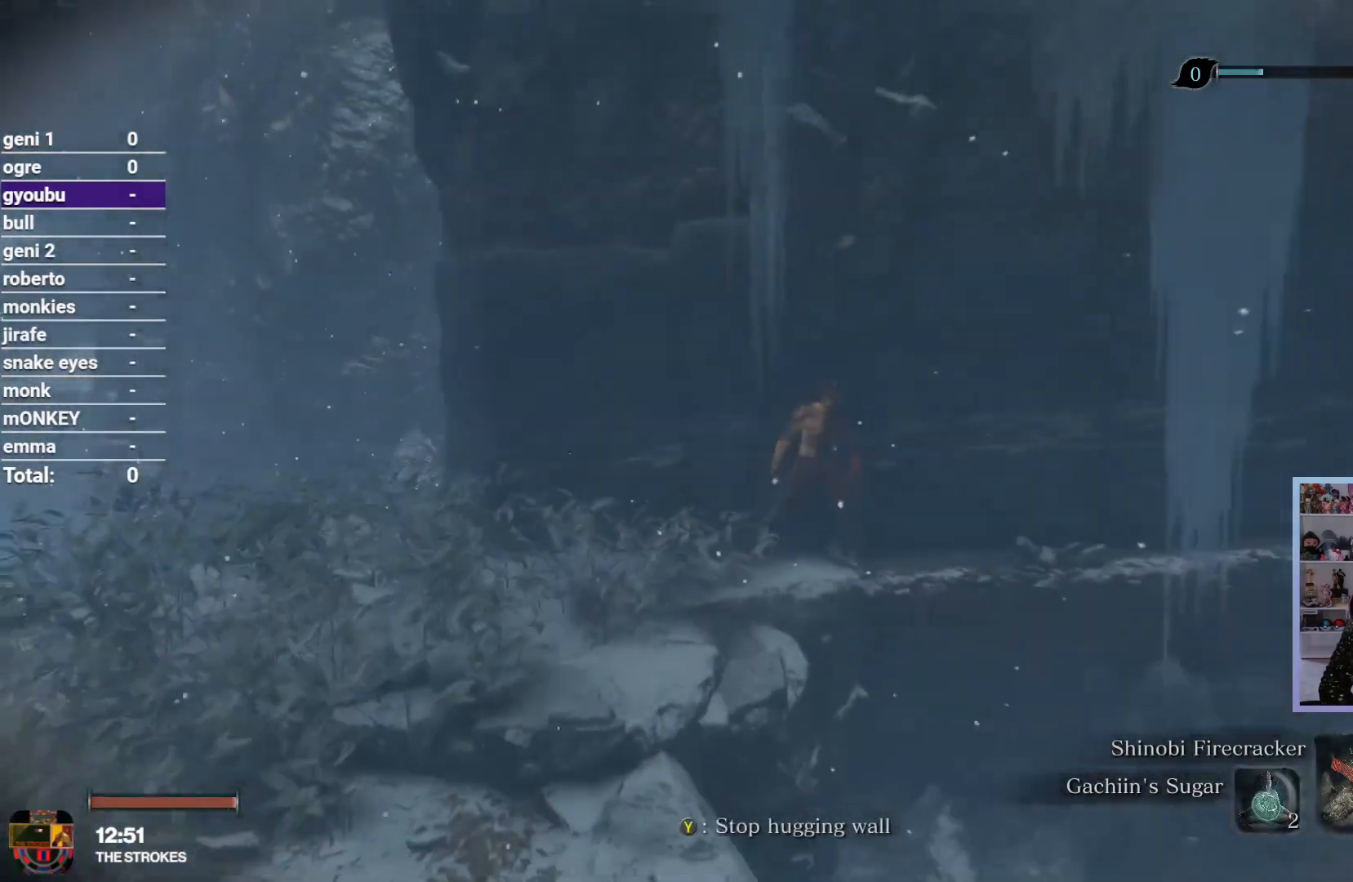
{"buttons": [], "left_stick": "up-right", "right_stick": "center", "button_events": []}
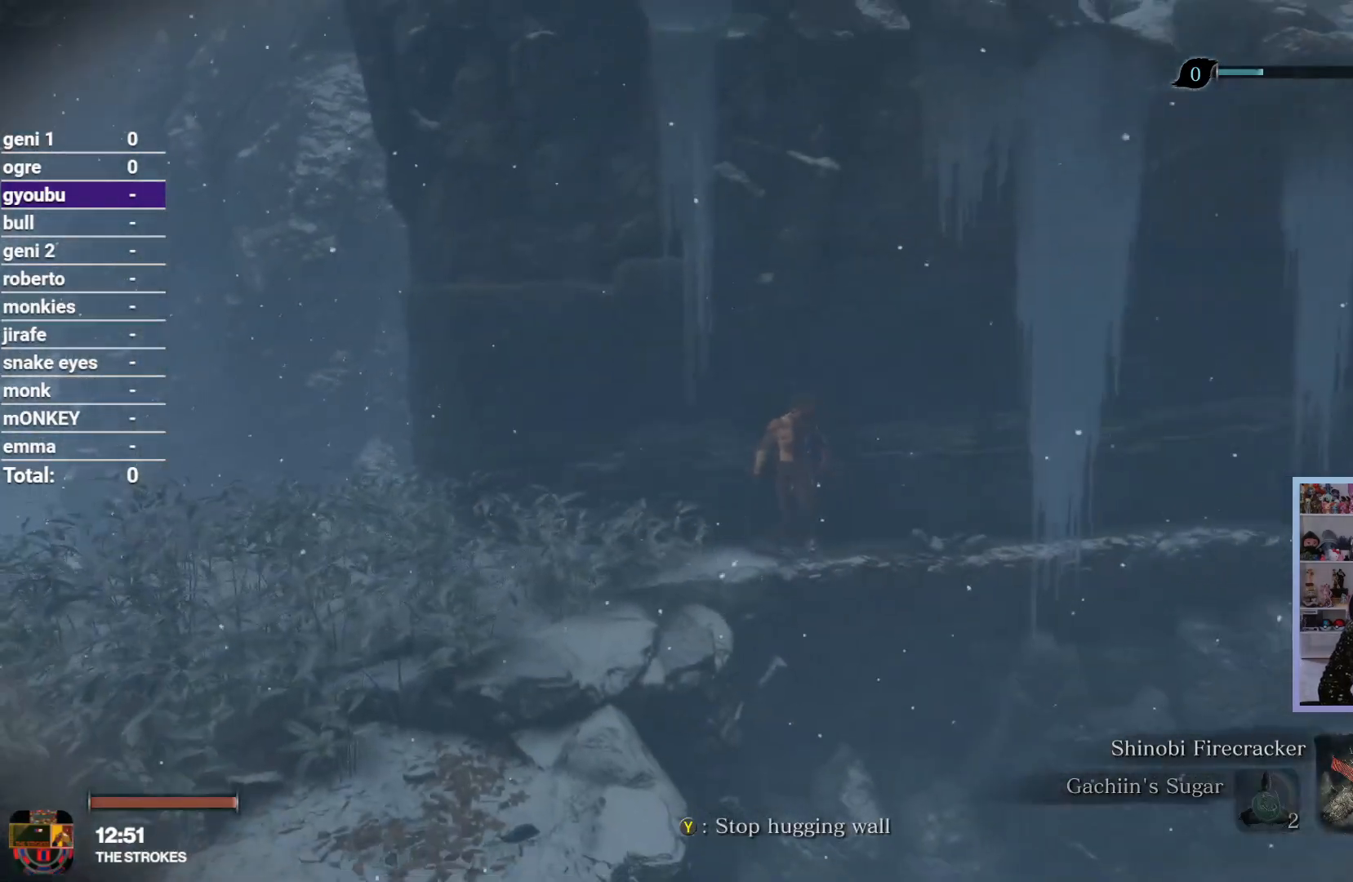
{"buttons": [], "left_stick": "up-right", "right_stick": "center", "button_events": []}
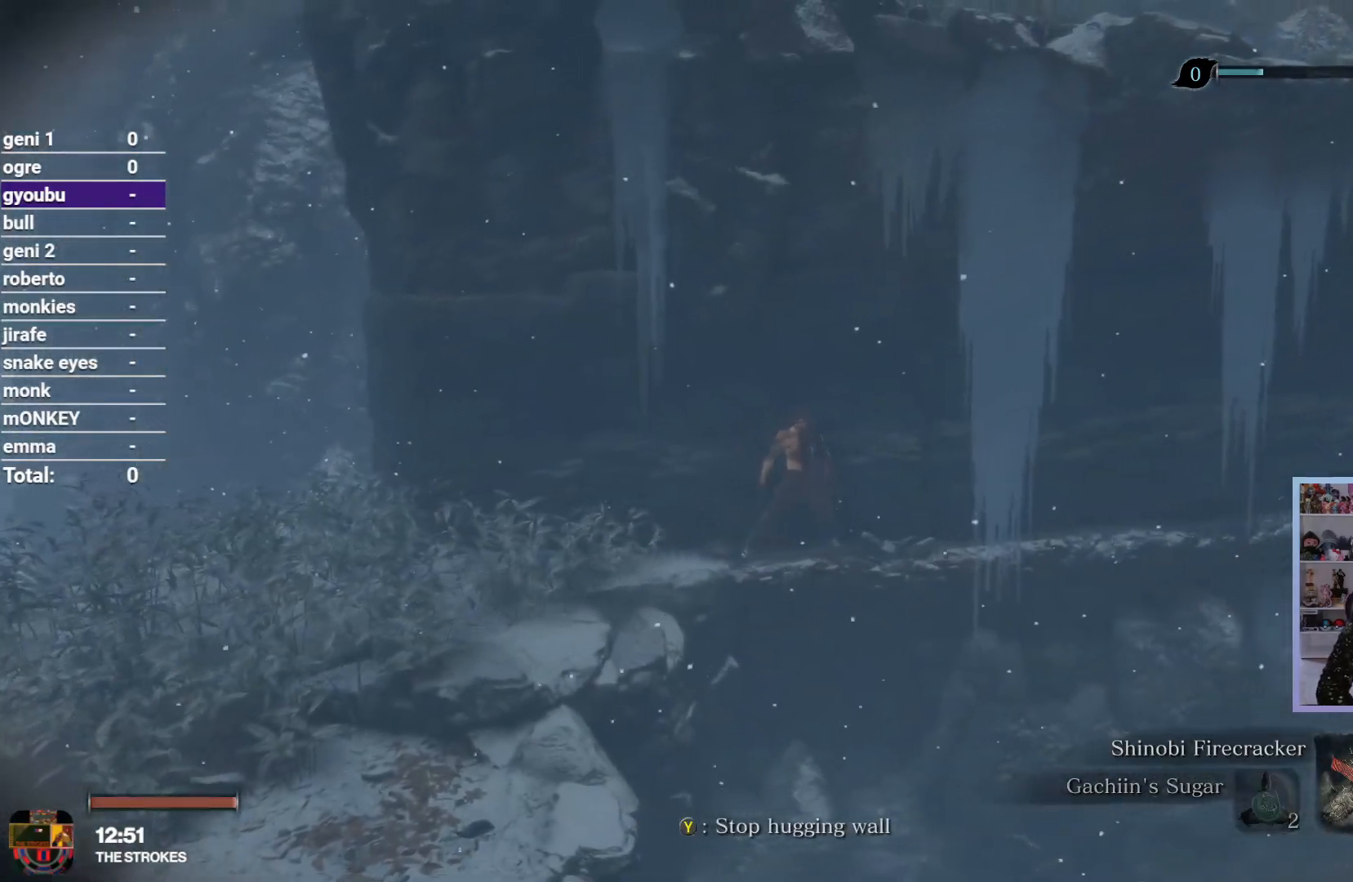
{"buttons": [], "left_stick": "up-right", "right_stick": "center", "button_events": []}